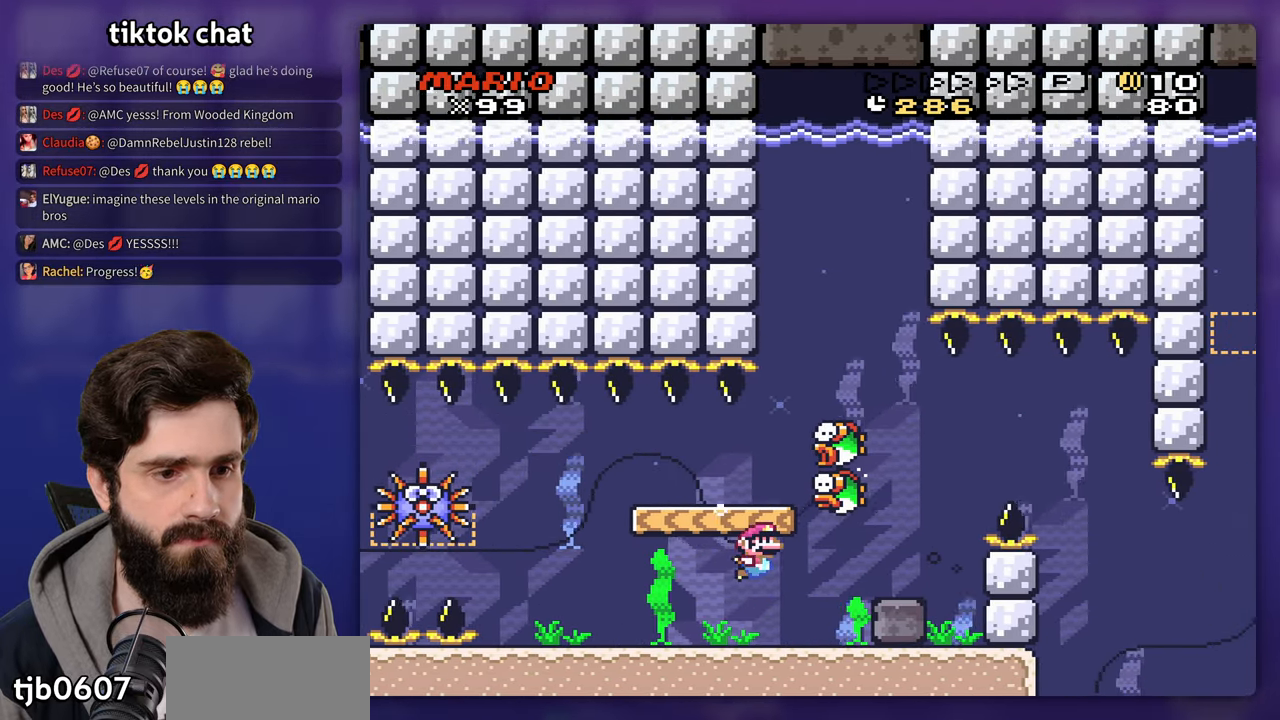
Gameplay with a controller (Nintendo layout); each line is a JSON object with the inputs held at the frame after it. "events" lists button and stick changes between this image and that frame as [ms after this image, input, new state], when the widget could be followed in between. Not read: L3 R3.
{"buttons": ["B", "Y", "DPAD_UP", "DPAD_RIGHT"], "events": [[17, "B", "up"], [350, "DPAD_DOWN", "up"], [433, "DPAD_UP", "down"], [450, "B", "down"]]}
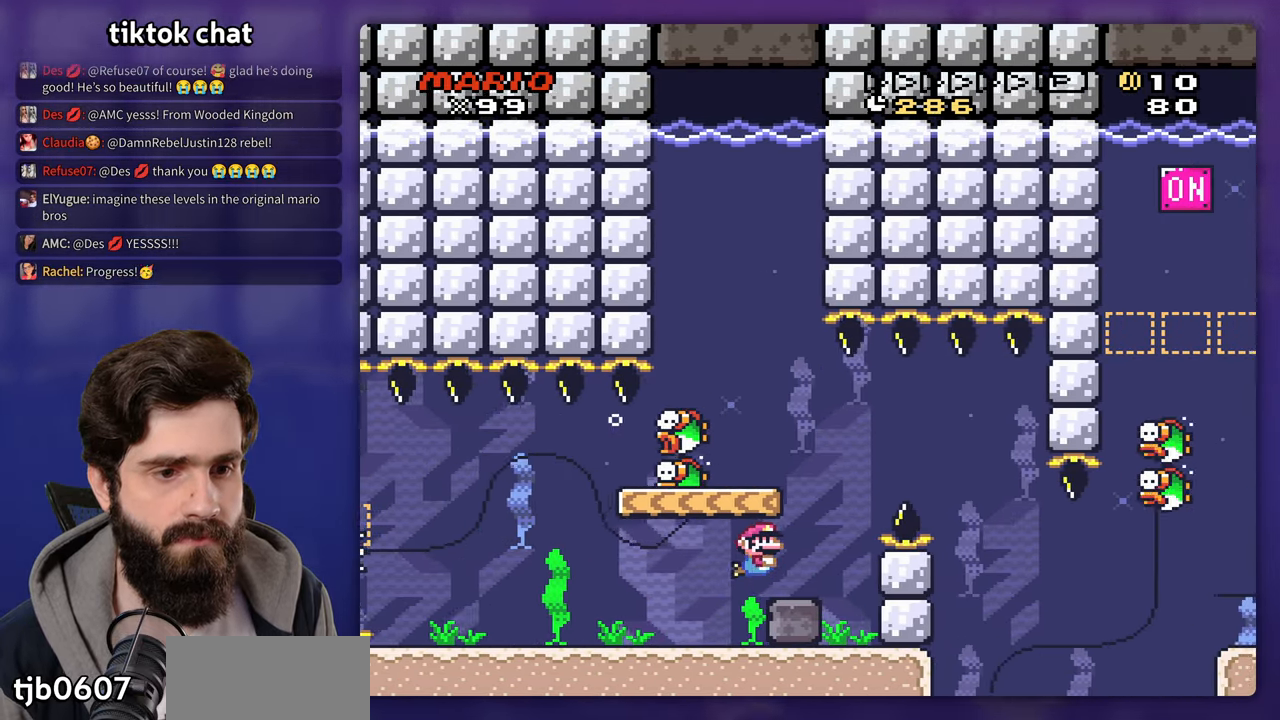
{"buttons": ["Y", "DPAD_DOWN", "DPAD_RIGHT"], "events": [[50, "B", "up"], [117, "B", "down"], [200, "B", "up"], [367, "DPAD_UP", "up"], [433, "DPAD_DOWN", "down"]]}
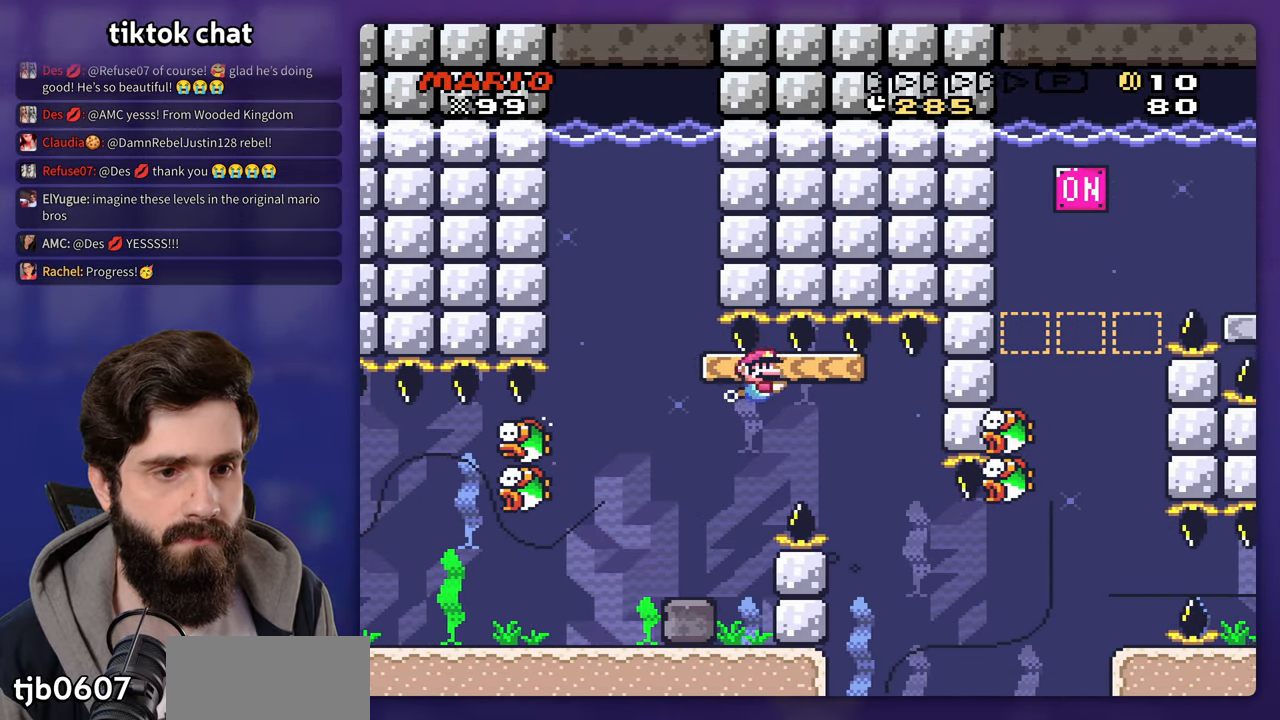
{"buttons": [], "events": [[333, "DPAD_DOWN", "up"], [383, "DPAD_RIGHT", "up"], [433, "Y", "up"]]}
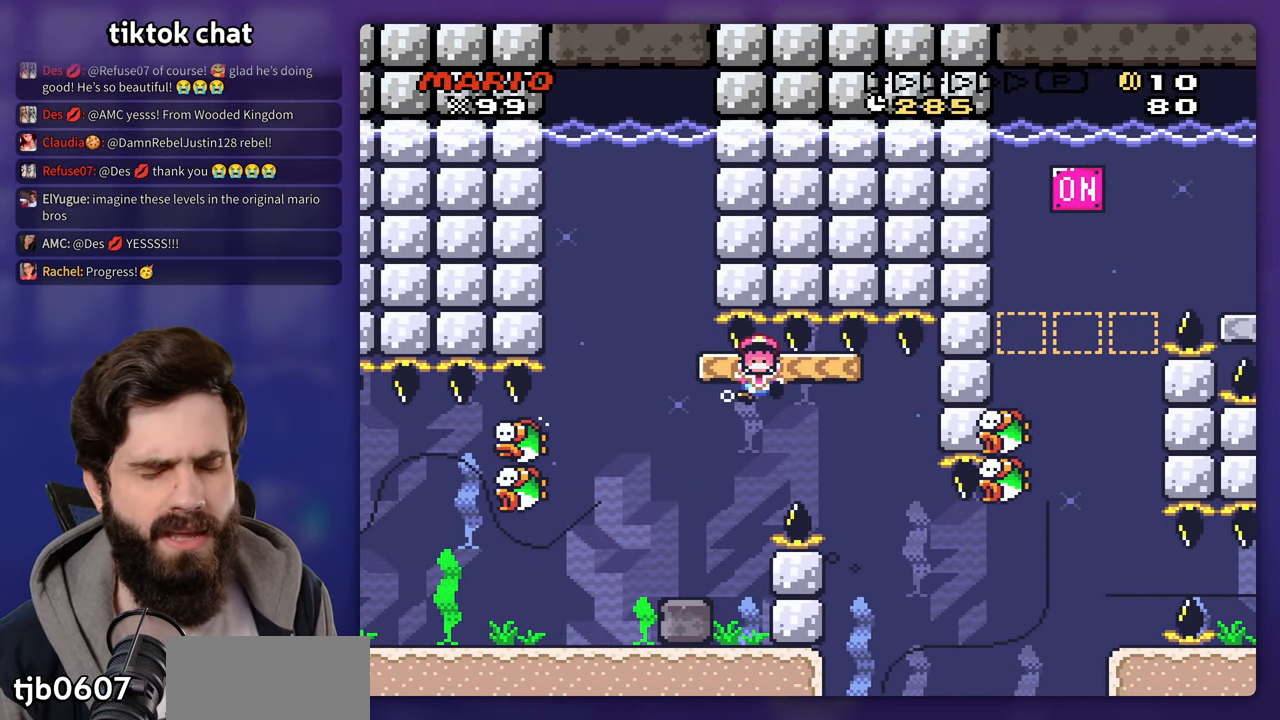
{"buttons": [], "events": []}
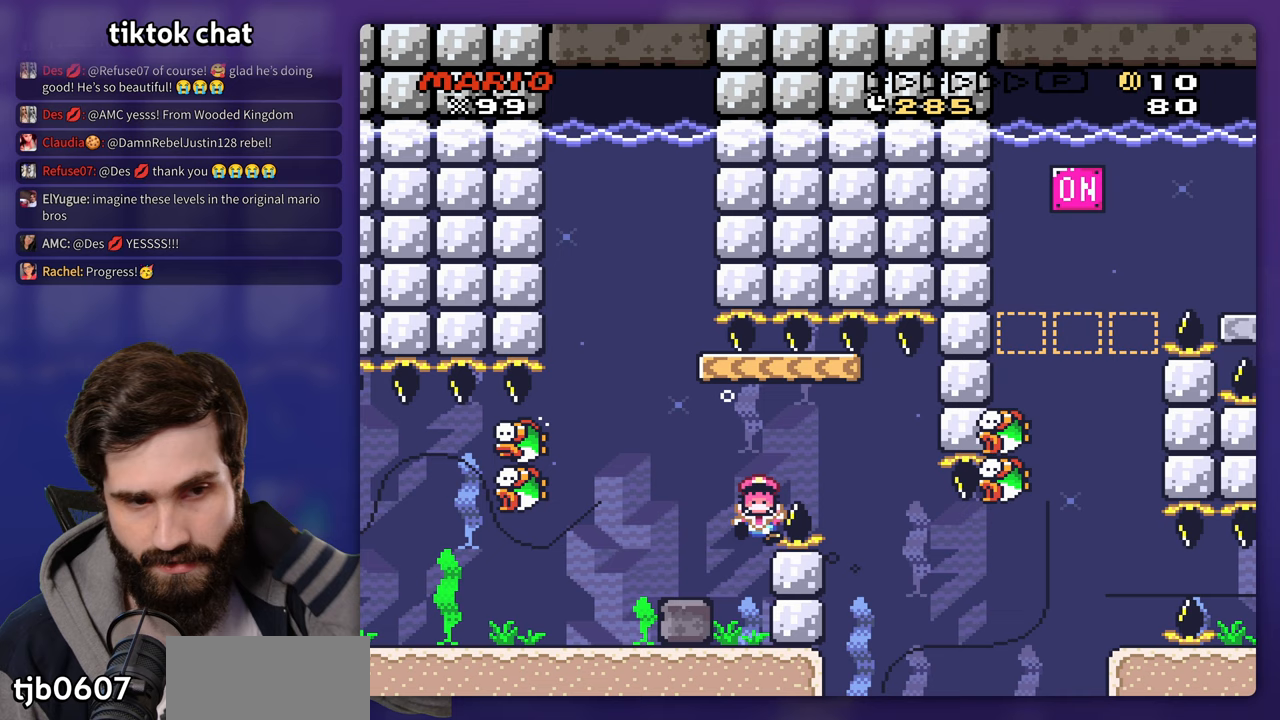
{"buttons": [], "events": []}
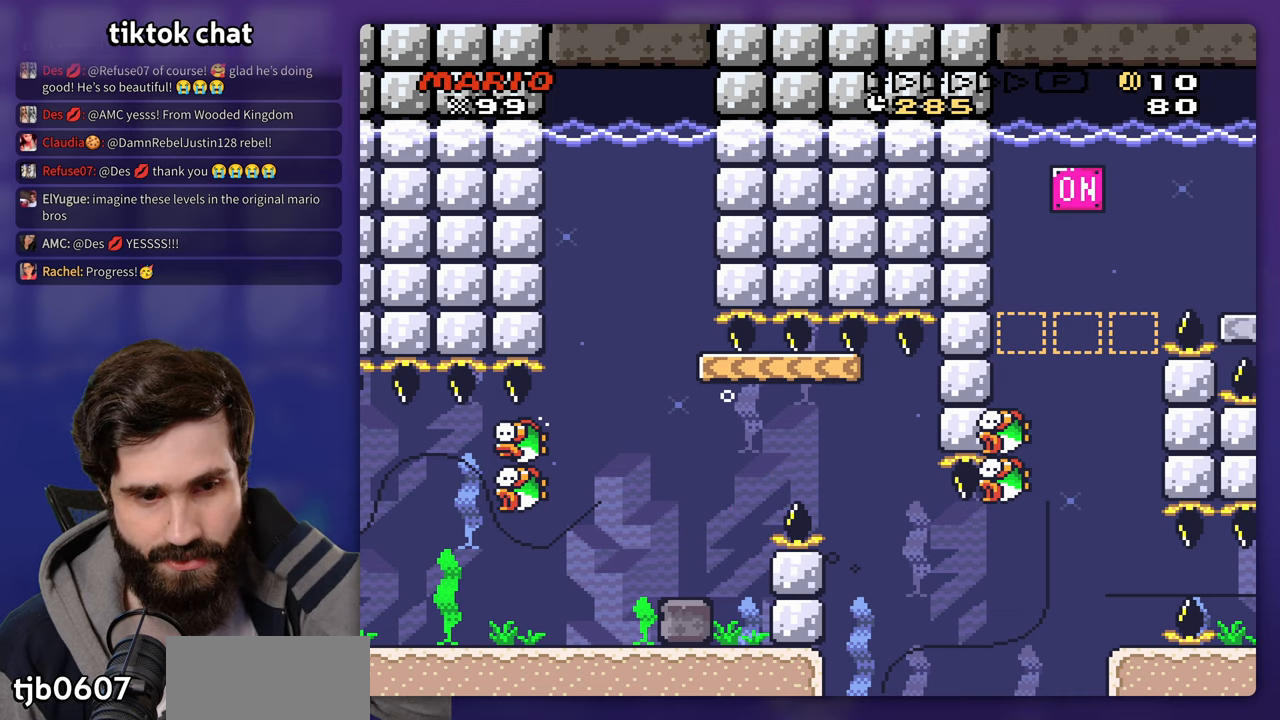
{"buttons": [], "events": []}
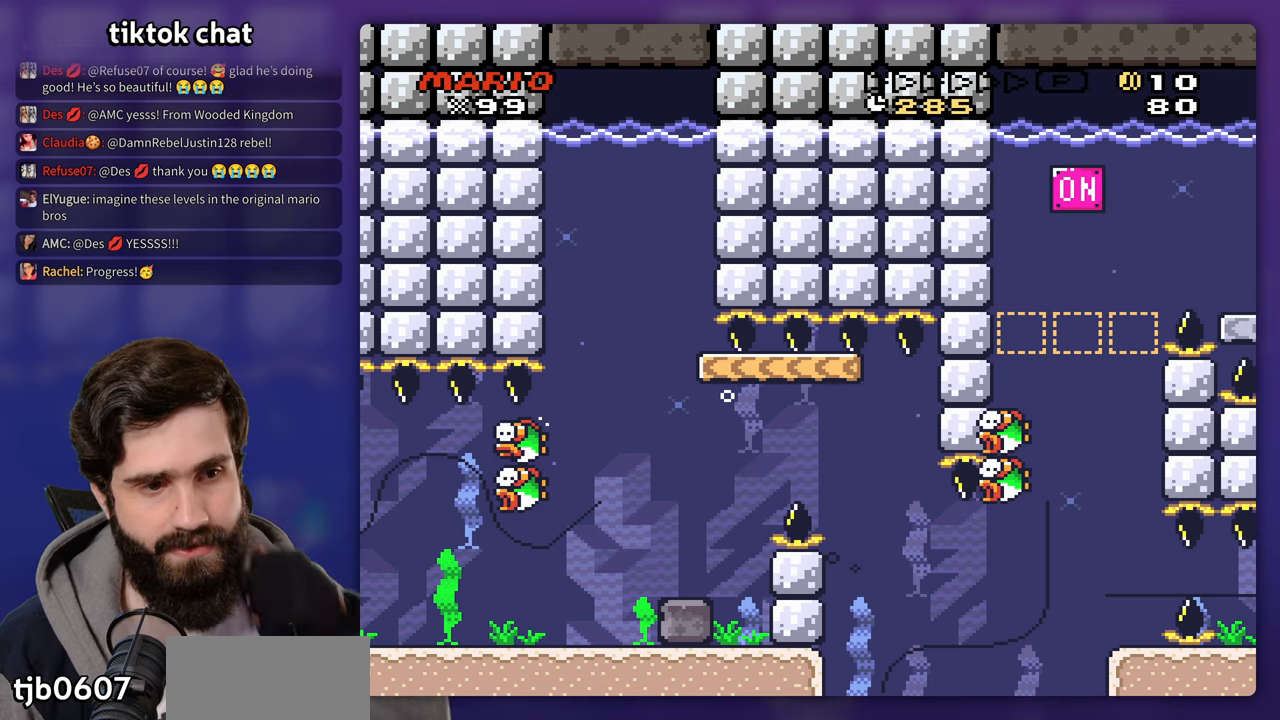
{"buttons": [], "events": []}
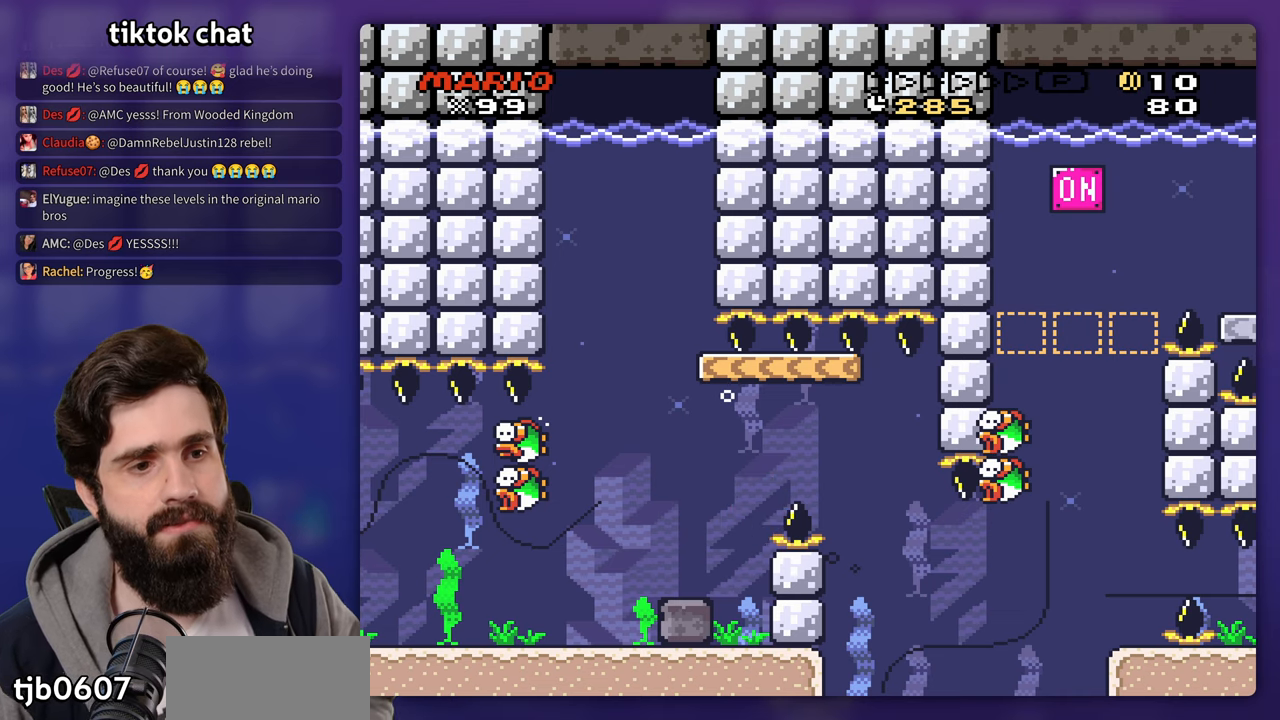
{"buttons": [], "events": []}
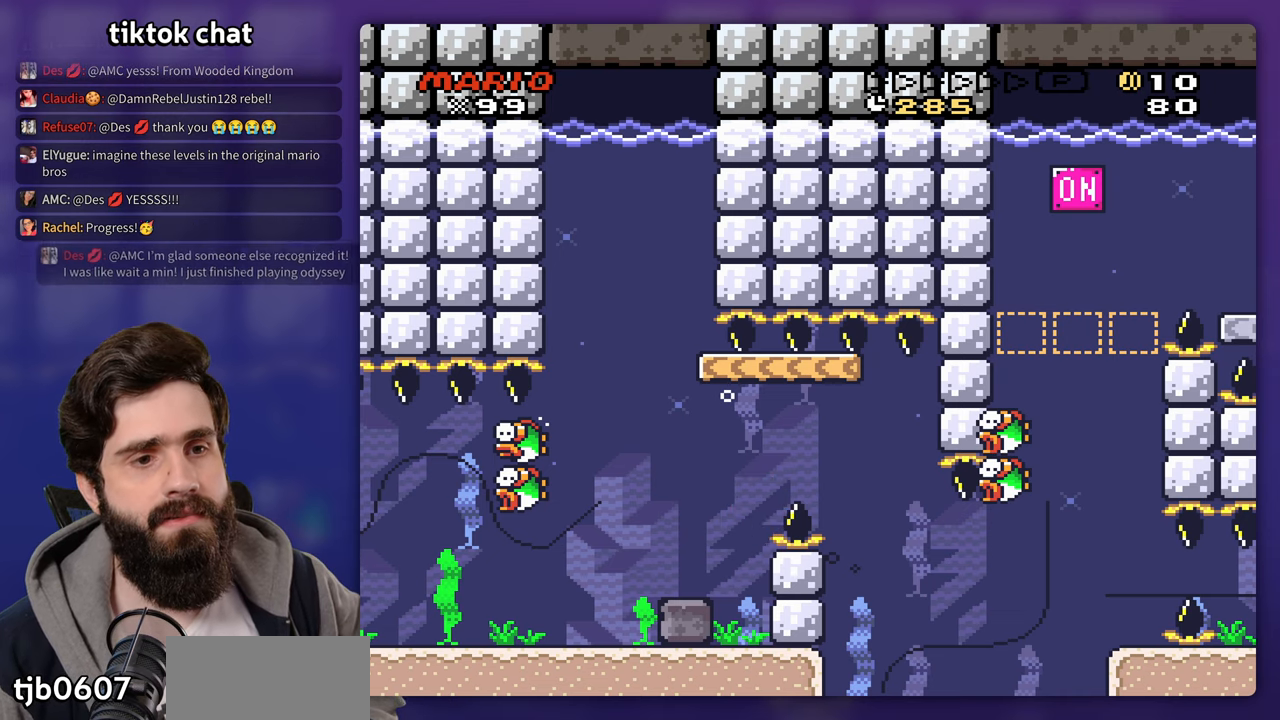
{"buttons": [], "events": []}
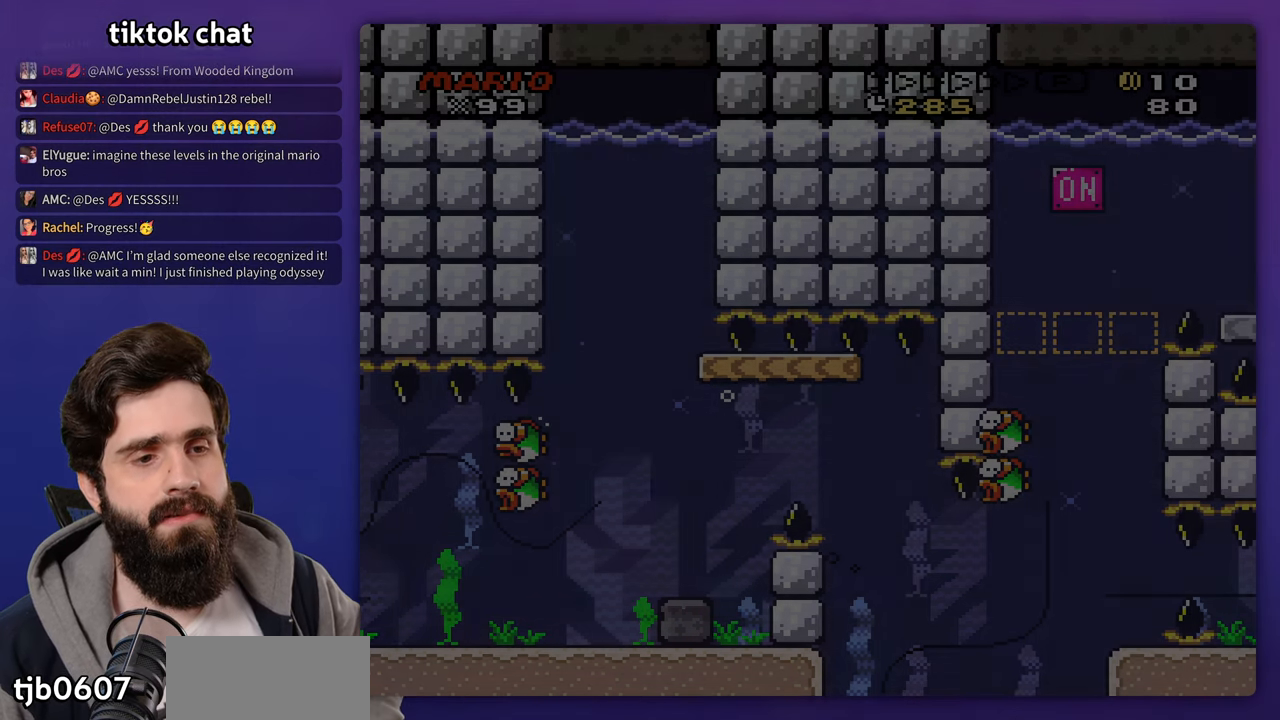
{"buttons": [], "events": []}
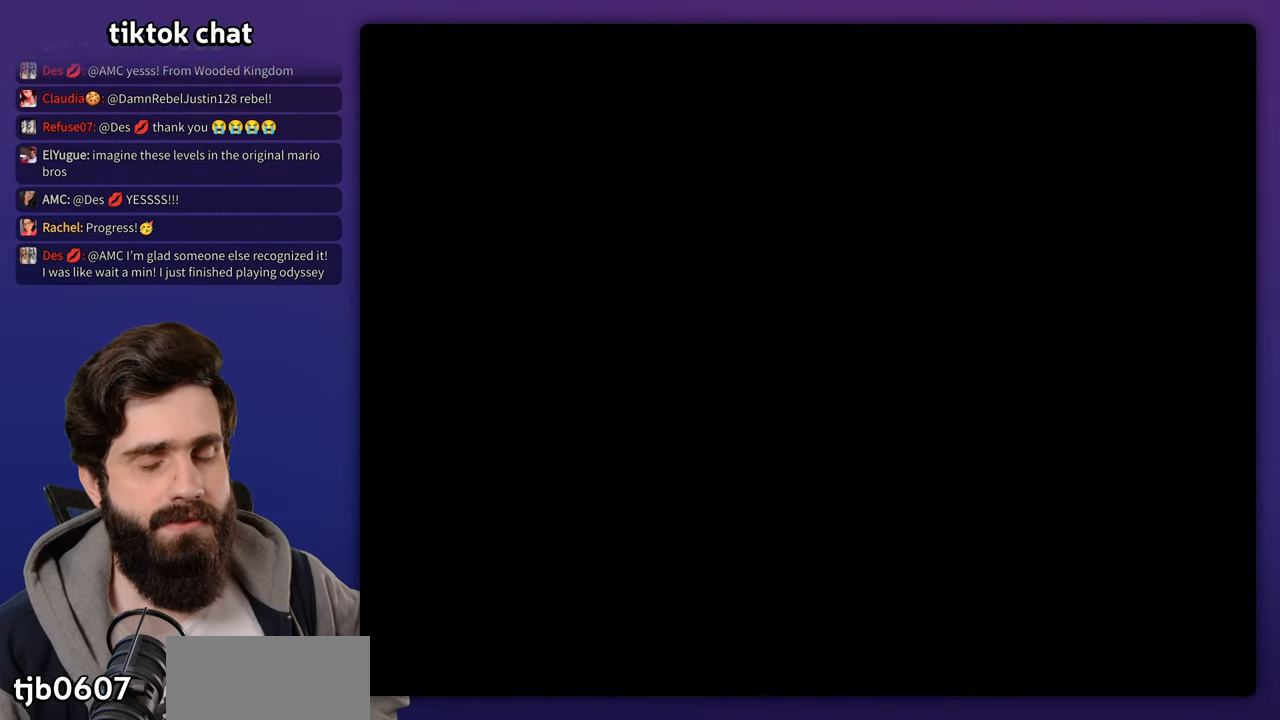
{"buttons": [], "events": []}
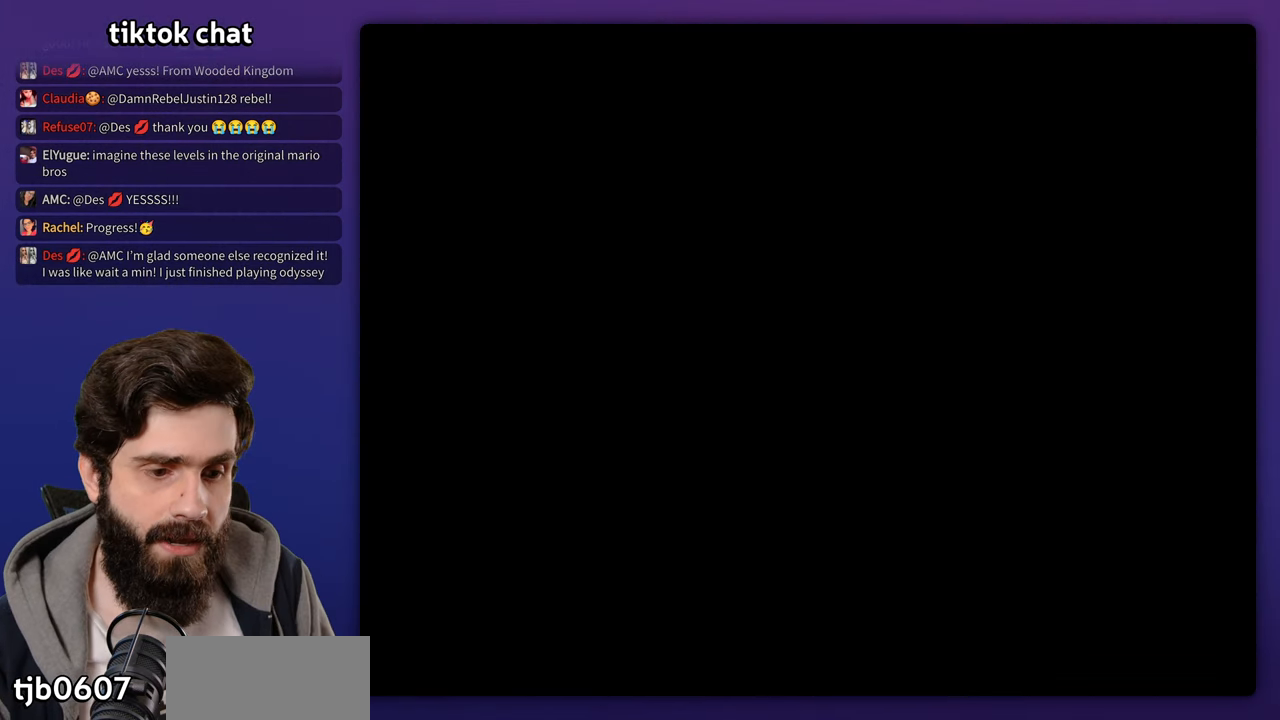
{"buttons": []}
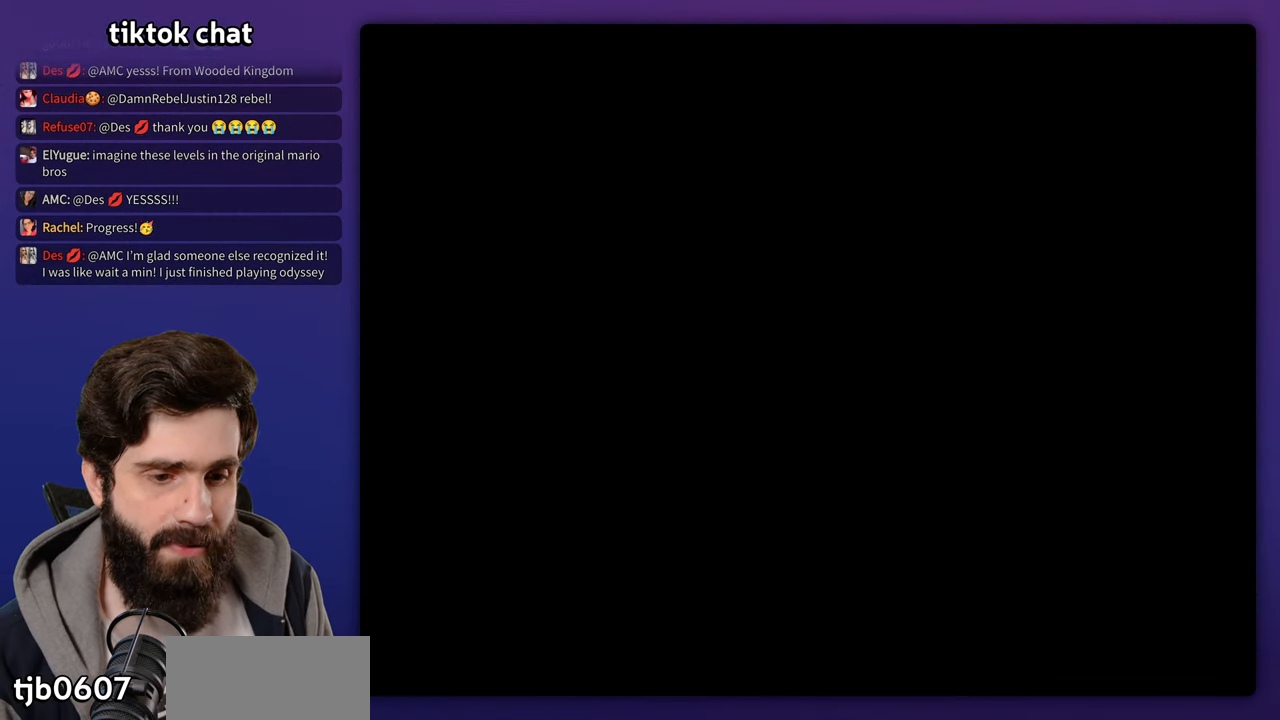
{"buttons": ["B"], "events": [[483, "B", "down"]]}
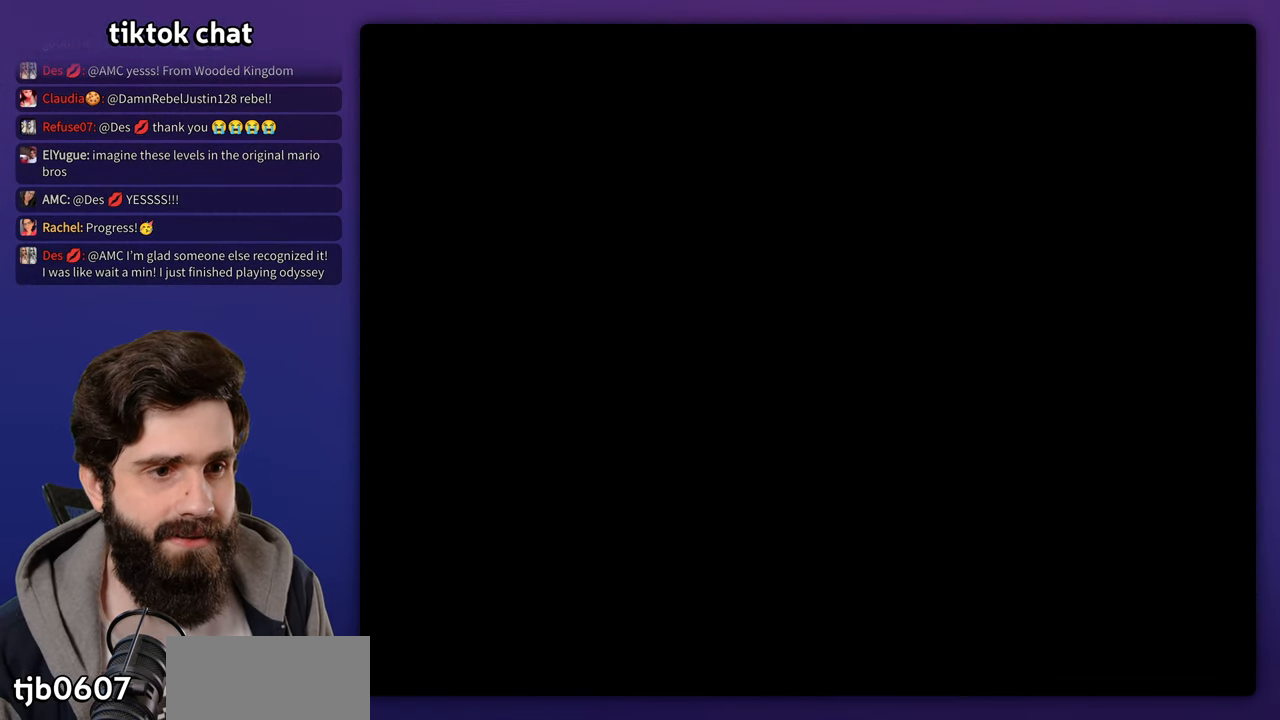
{"buttons": [], "events": [[83, "B", "up"], [183, "B", "down"], [267, "B", "up"], [383, "B", "down"], [433, "B", "up"]]}
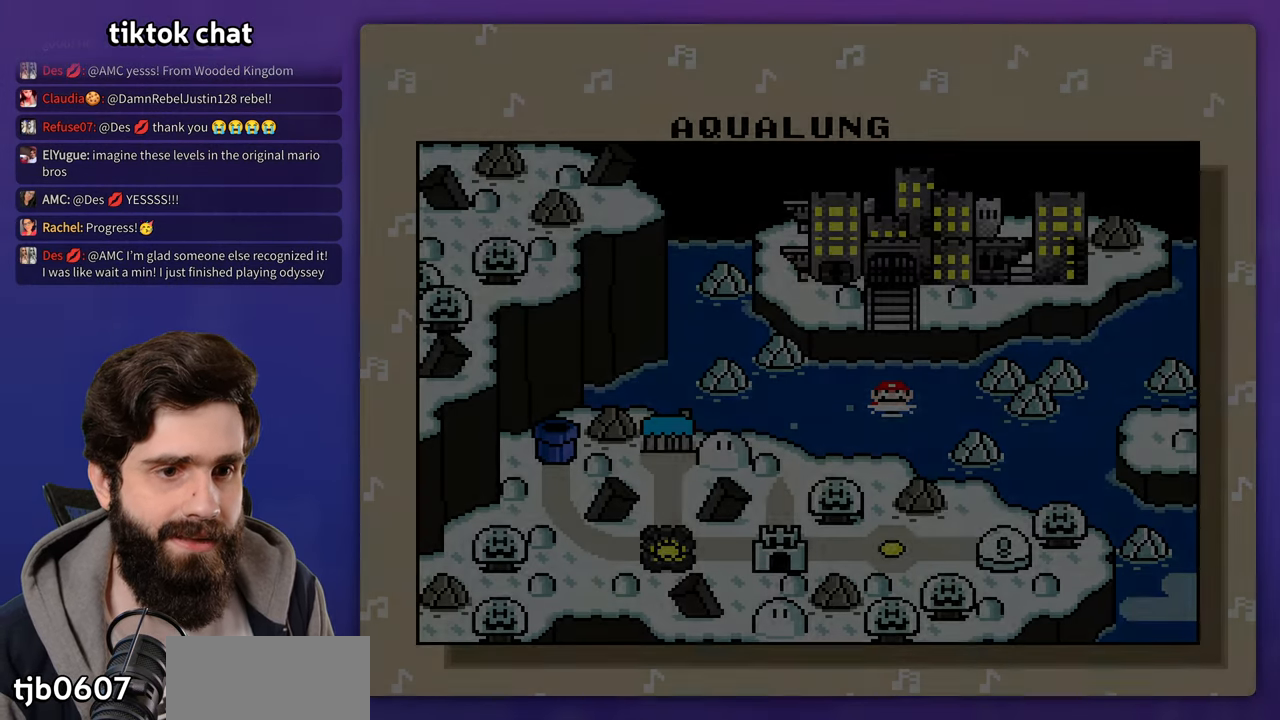
{"buttons": ["B"], "events": [[183, "B", "down"], [267, "B", "up"], [333, "B", "down"], [433, "B", "up"], [500, "B", "down"]]}
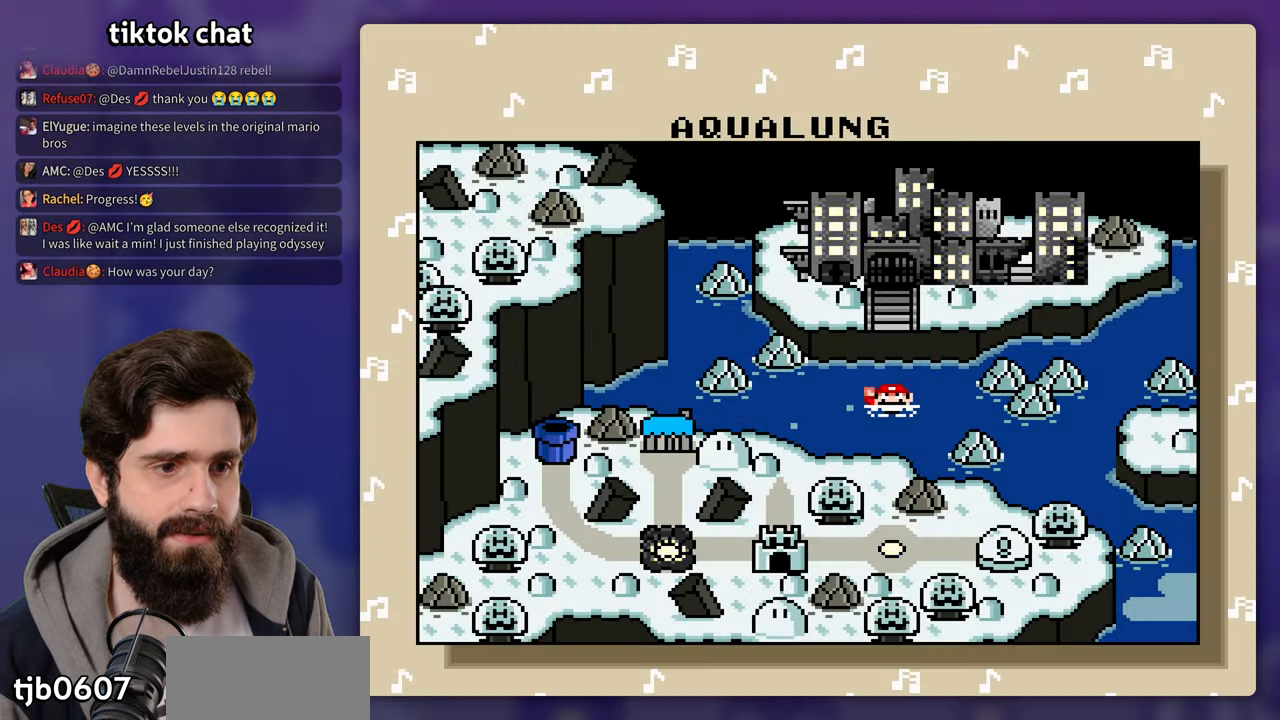
{"buttons": [], "events": [[83, "B", "up"], [167, "B", "down"], [267, "B", "up"], [367, "B", "down"], [433, "B", "up"]]}
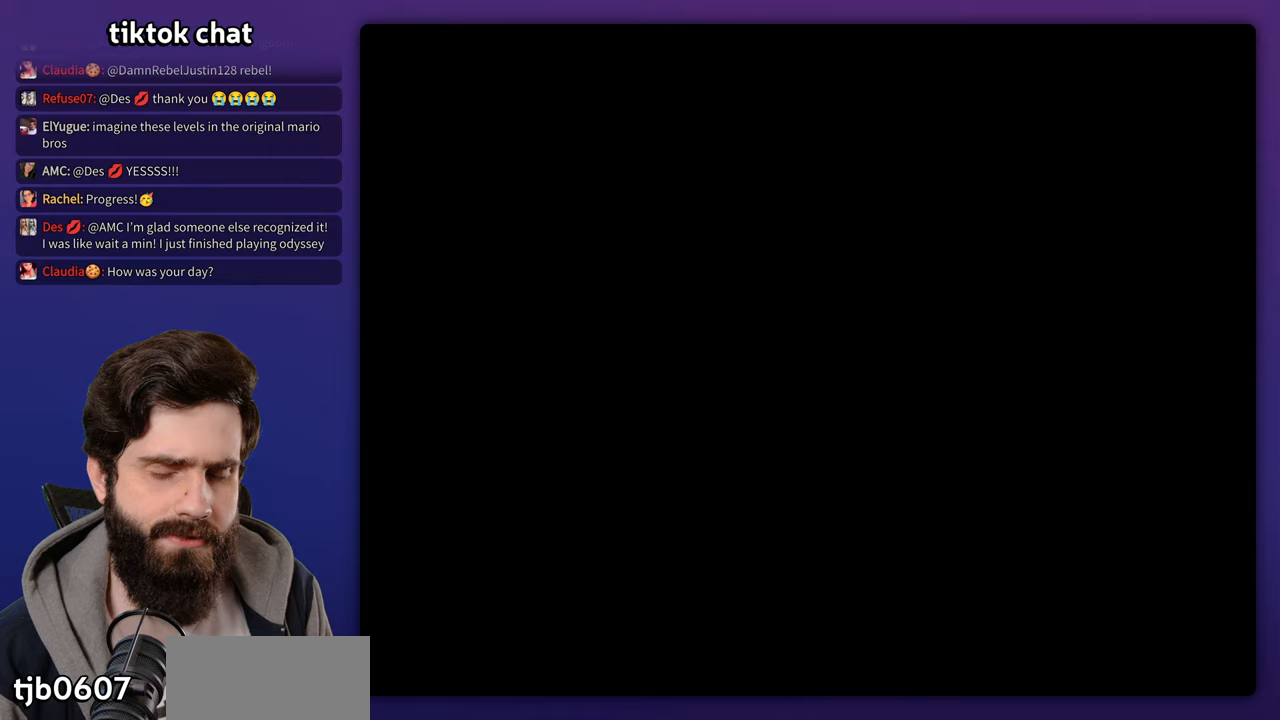
{"buttons": [], "events": []}
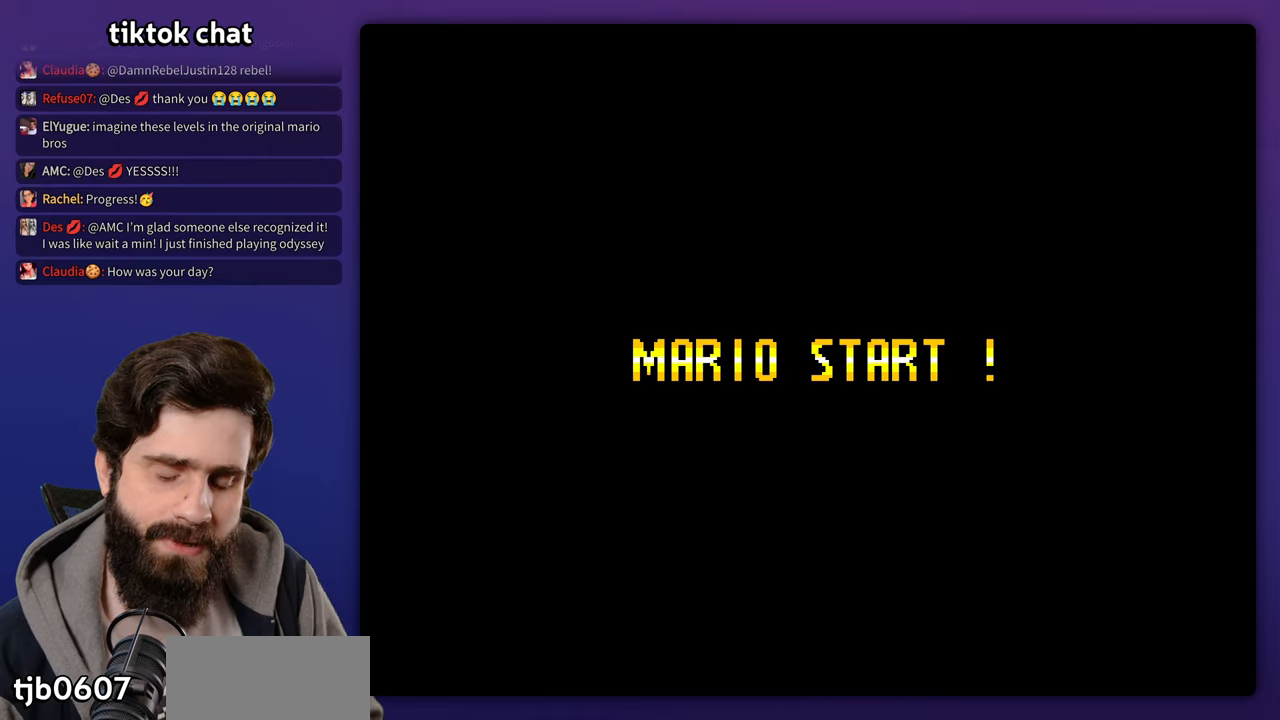
{"buttons": [], "events": []}
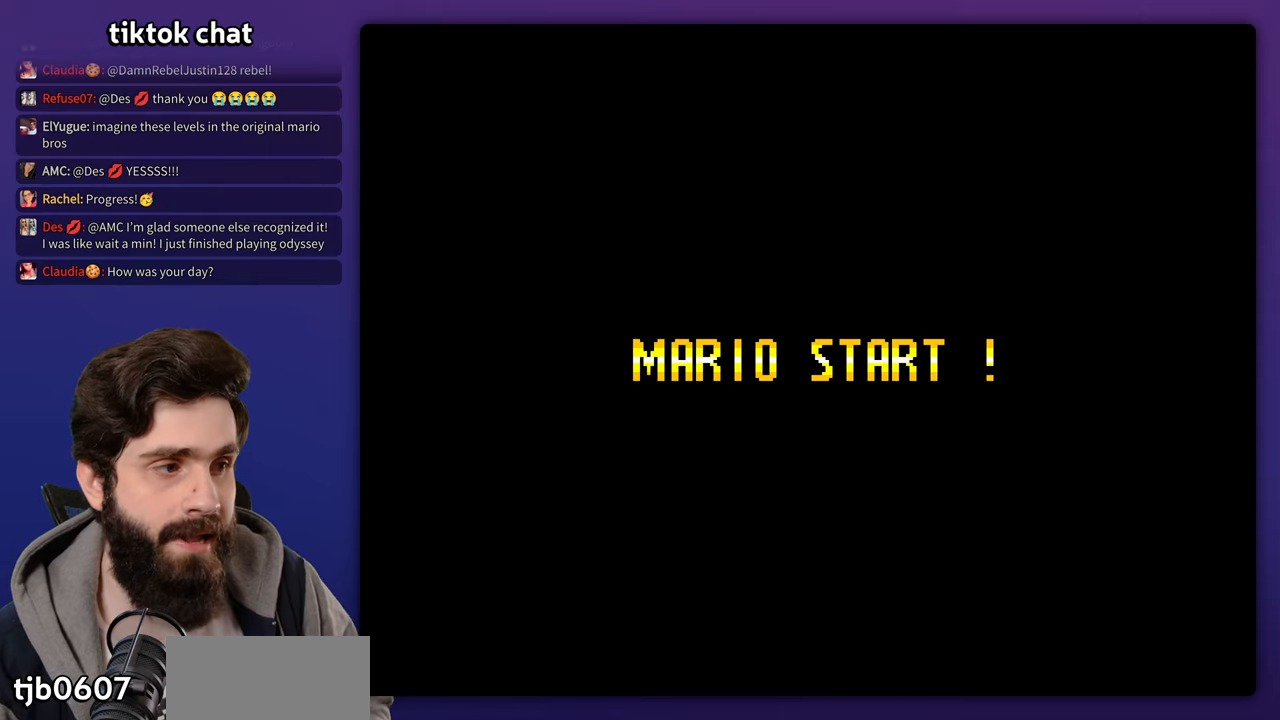
{"buttons": [], "events": [[233, "START", "down"], [300, "START", "up"]]}
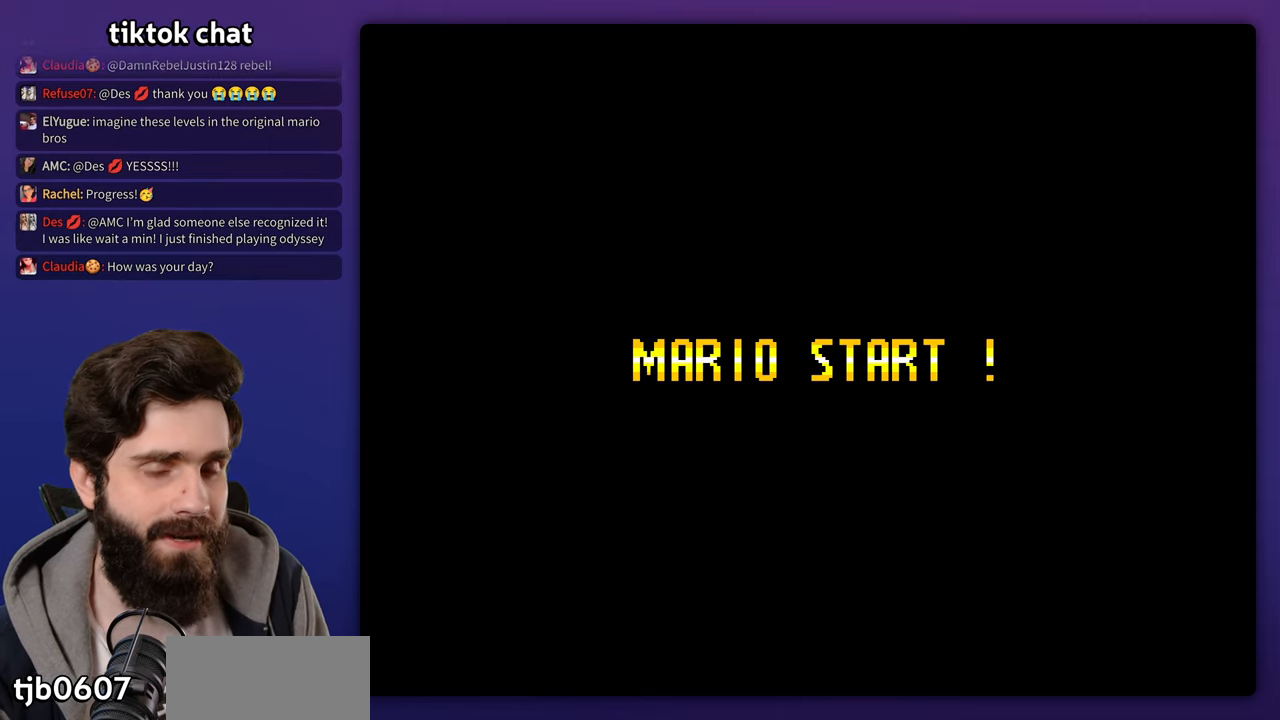
{"buttons": ["Y", "DPAD_RIGHT"], "events": [[100, "Y", "down"], [367, "DPAD_RIGHT", "down"]]}
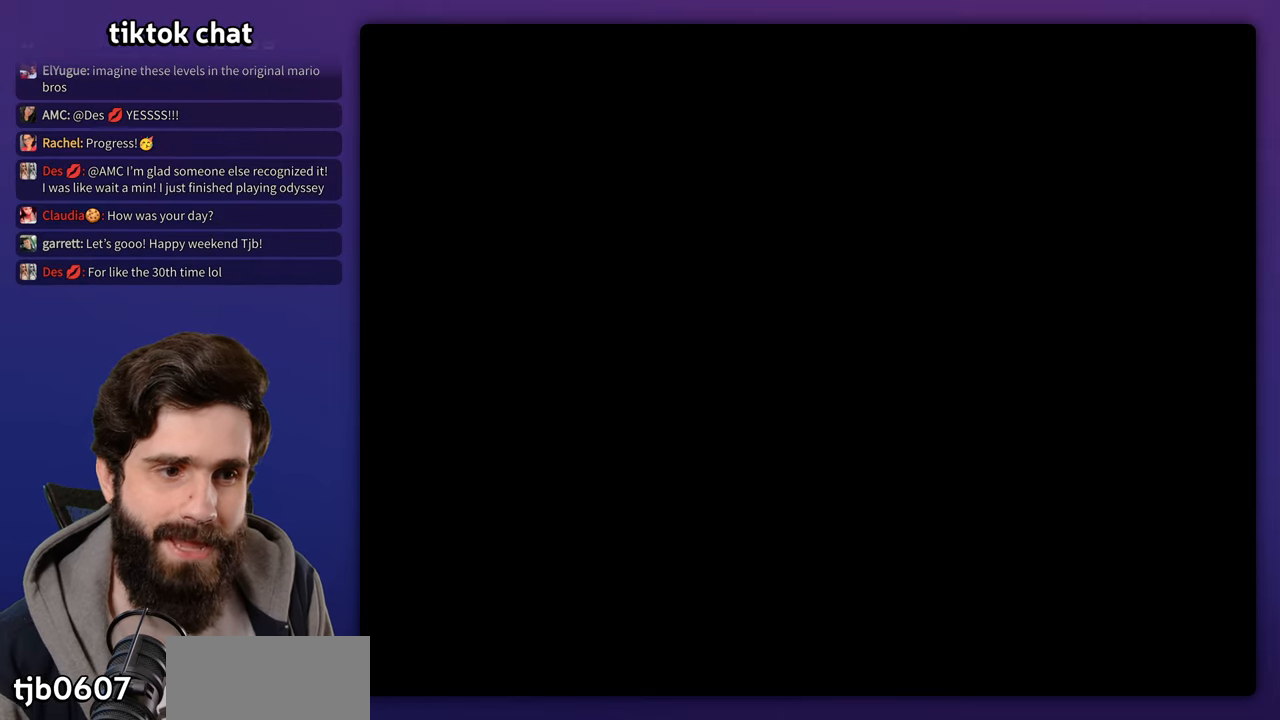
{"buttons": ["Y", "DPAD_RIGHT"], "events": []}
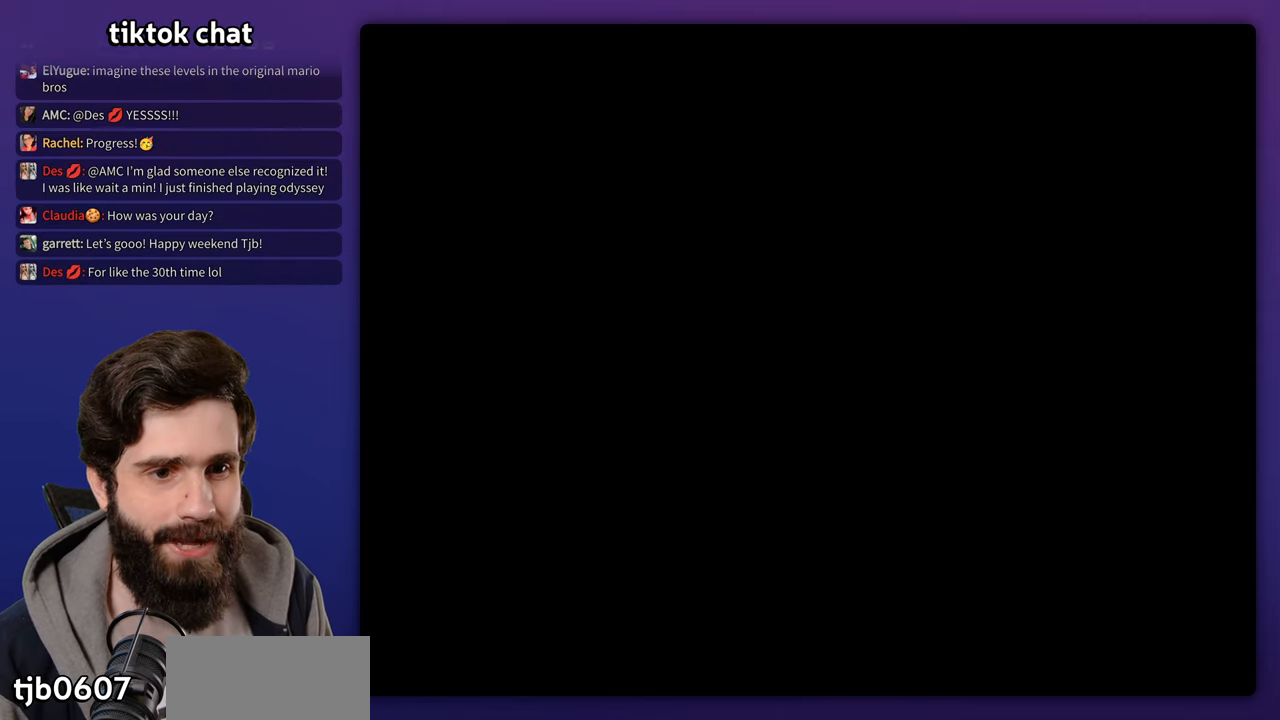
{"buttons": ["Y", "DPAD_RIGHT"], "events": []}
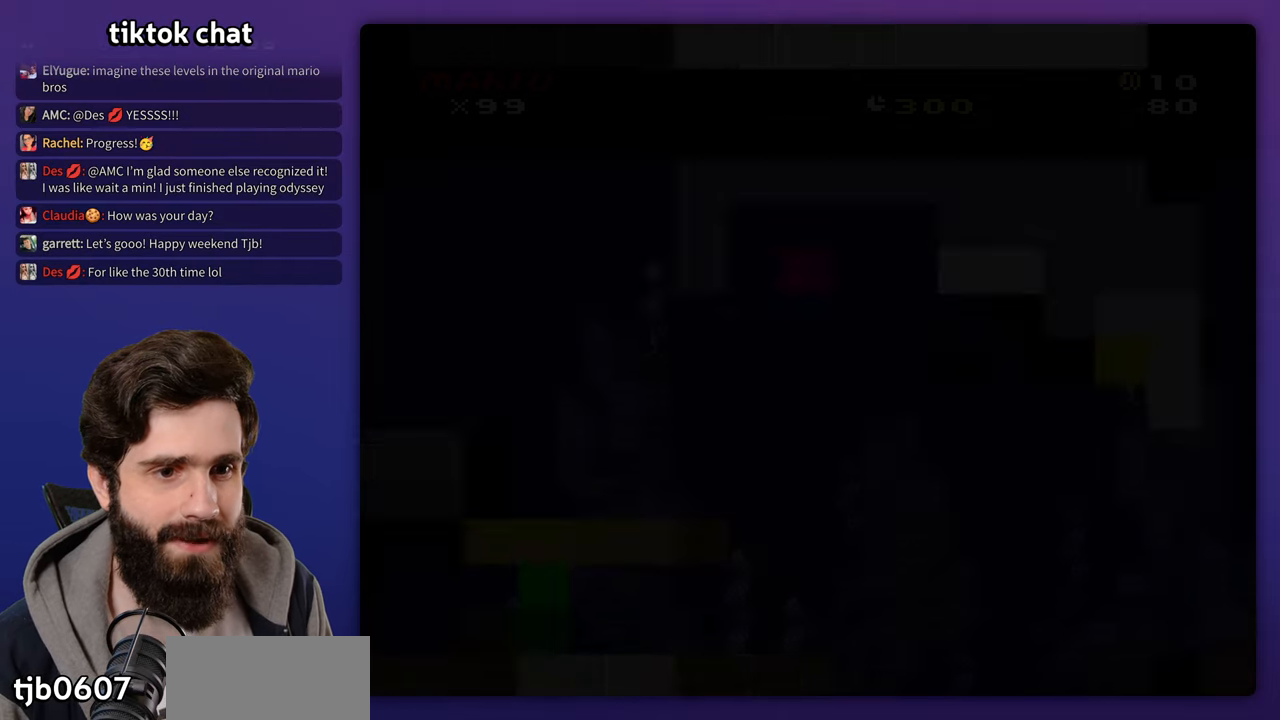
{"buttons": ["Y", "DPAD_RIGHT"], "events": []}
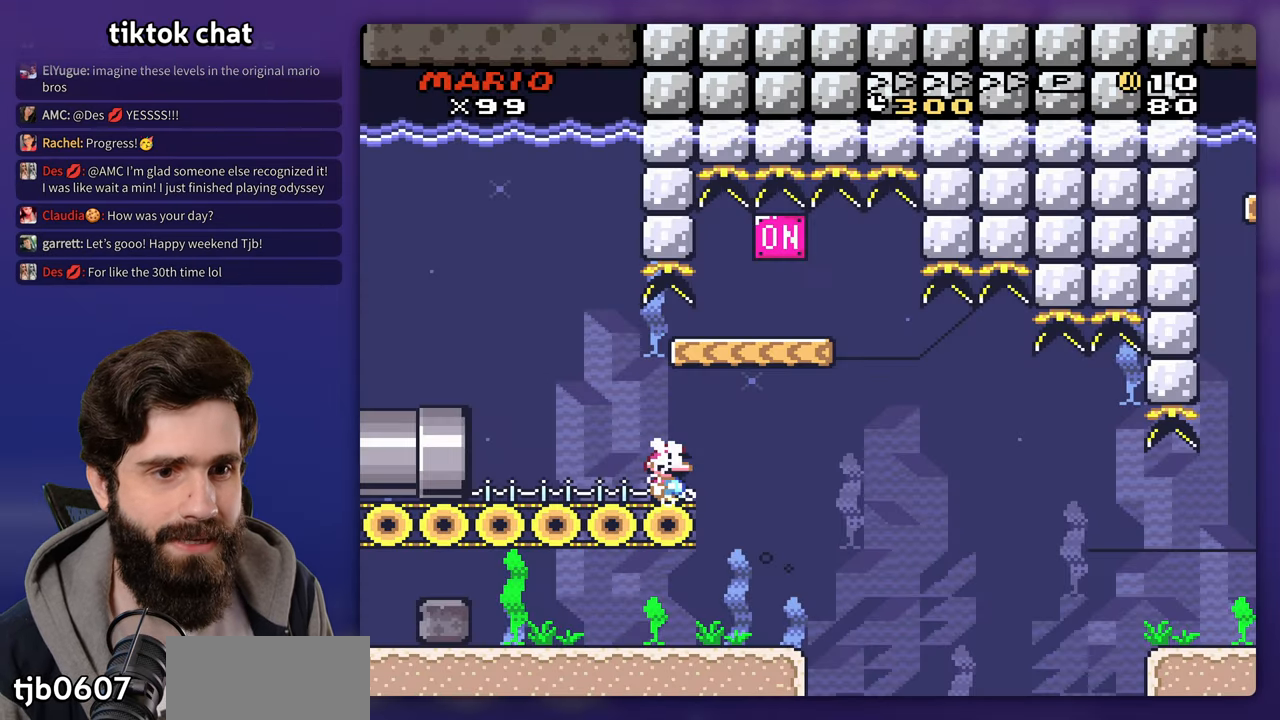
{"buttons": ["B", "Y", "DPAD_UP", "DPAD_RIGHT"], "events": [[200, "DPAD_UP", "down"], [233, "B", "down"], [333, "B", "up"], [417, "B", "down"]]}